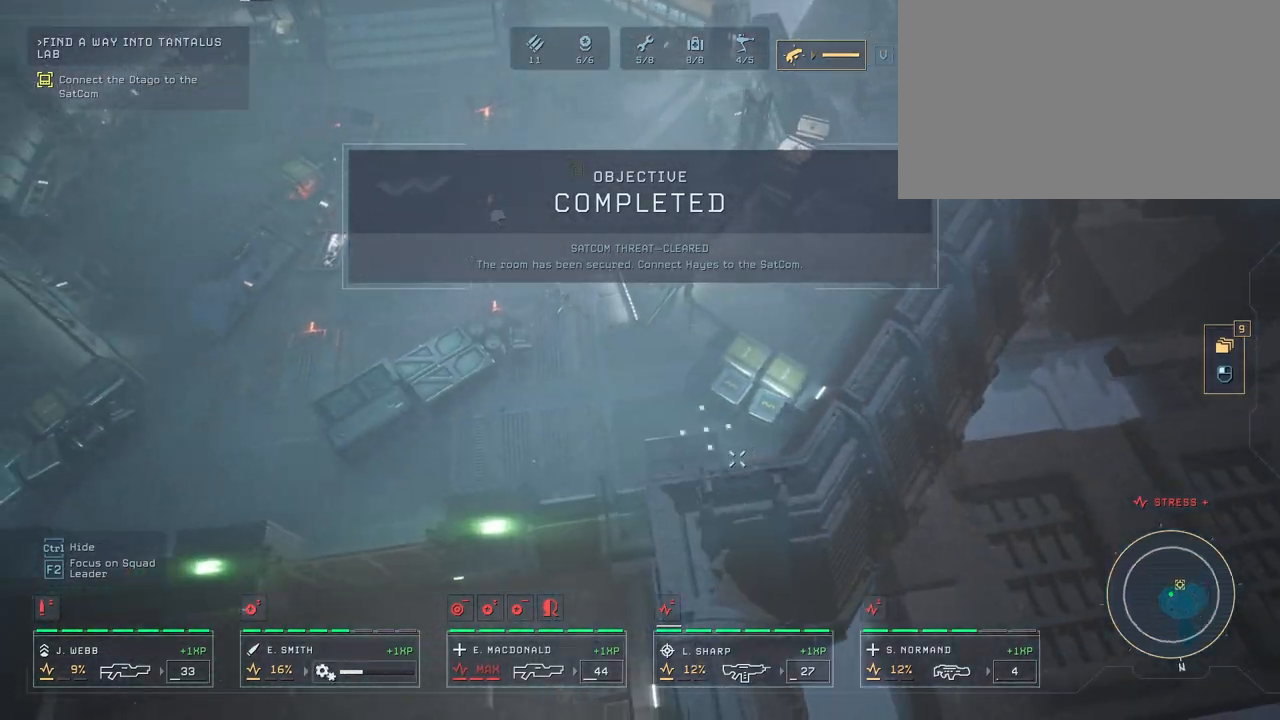
Gameplay with keyboard and mouse; each line is a JSON object with the keys and mouse buttons held at the frame after it. "events" lists presses ("down") and releases ("up") of "1", "2", "3", "4", "5", "a", "alt", "c", "caps_lock", "ctrl", "d", "e", "f", "g", "q", "r", "s", "shift", "space", "t", "tab", "v", "w", "x", "z", "mouse_left", "mouse_wheel" and "mouse_right" between this image and that frame as [ms after this image, input, new state], when the widget could be followed in between. "mouse_left", "mouse_wheel", "mouse_right" = the "left", "wheel", "right" buttons of the "mouse" list. No other keys are recorded. "wheel" means that the mouse wheel is clicked or scrolled. "mouse_move" is the direction in which the mouse moves at that frame (one of eight, or "still"), when it could be read.
{"keys": ["a", "w"], "mouse": [], "mouse_move": "still", "events": [[333, "w", "down"]]}
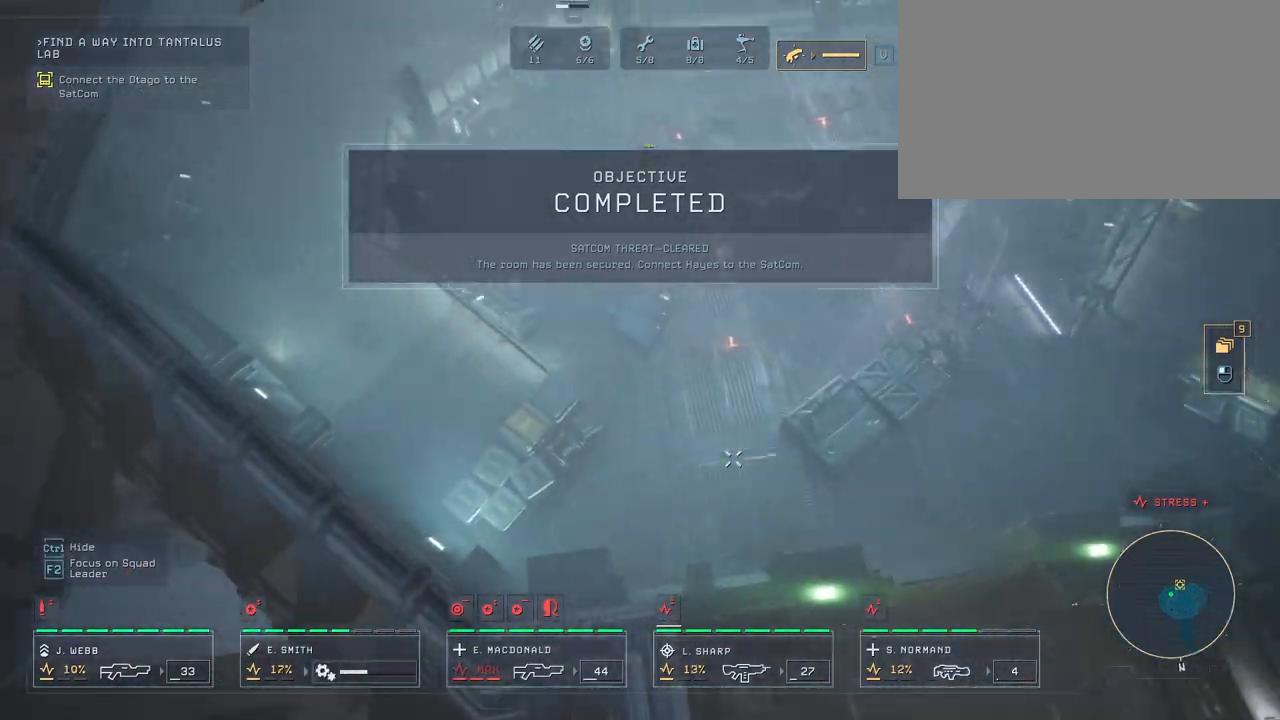
{"keys": ["d", "w"], "mouse": [], "mouse_move": "up-right", "events": [[50, "a", "up"], [50, "w", "up"], [267, "w", "down"], [500, "d", "down"]]}
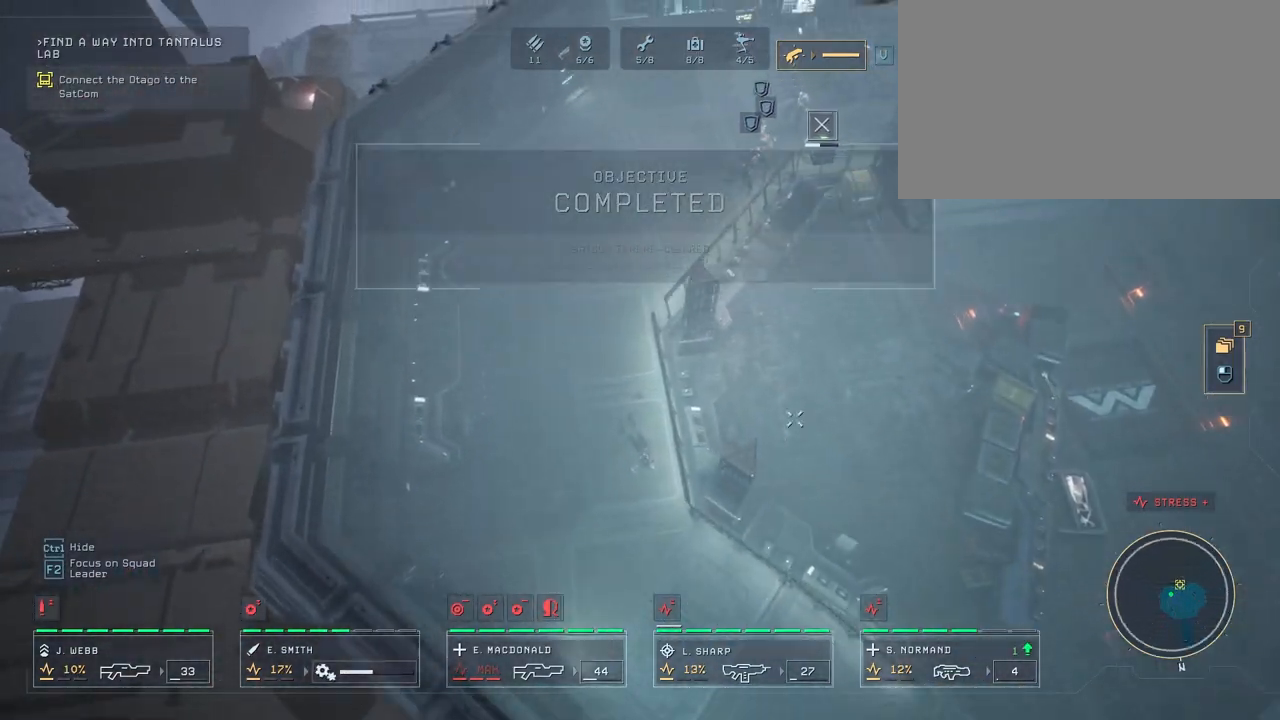
{"keys": [], "mouse": [], "mouse_move": "left", "events": [[267, "d", "up"], [300, "w", "up"]]}
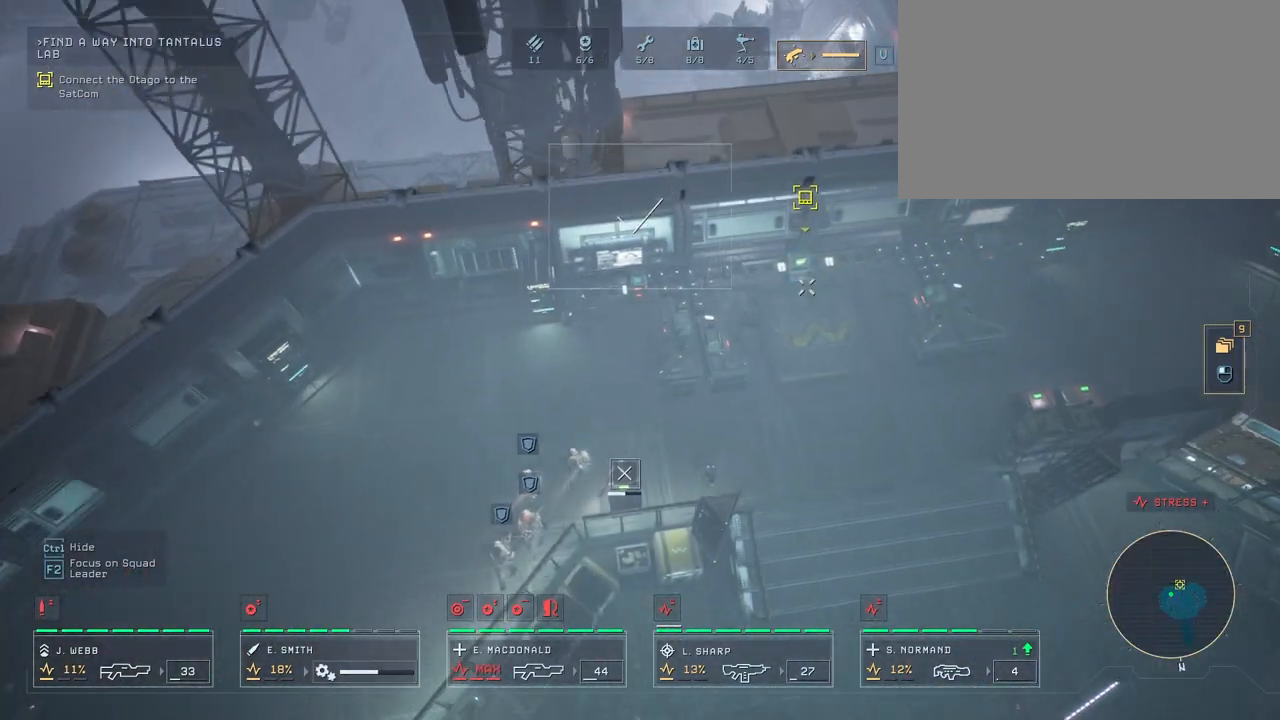
{"keys": [], "mouse": [], "mouse_move": "still", "events": [[333, "mouse_left", "down"], [483, "mouse_left", "up"]]}
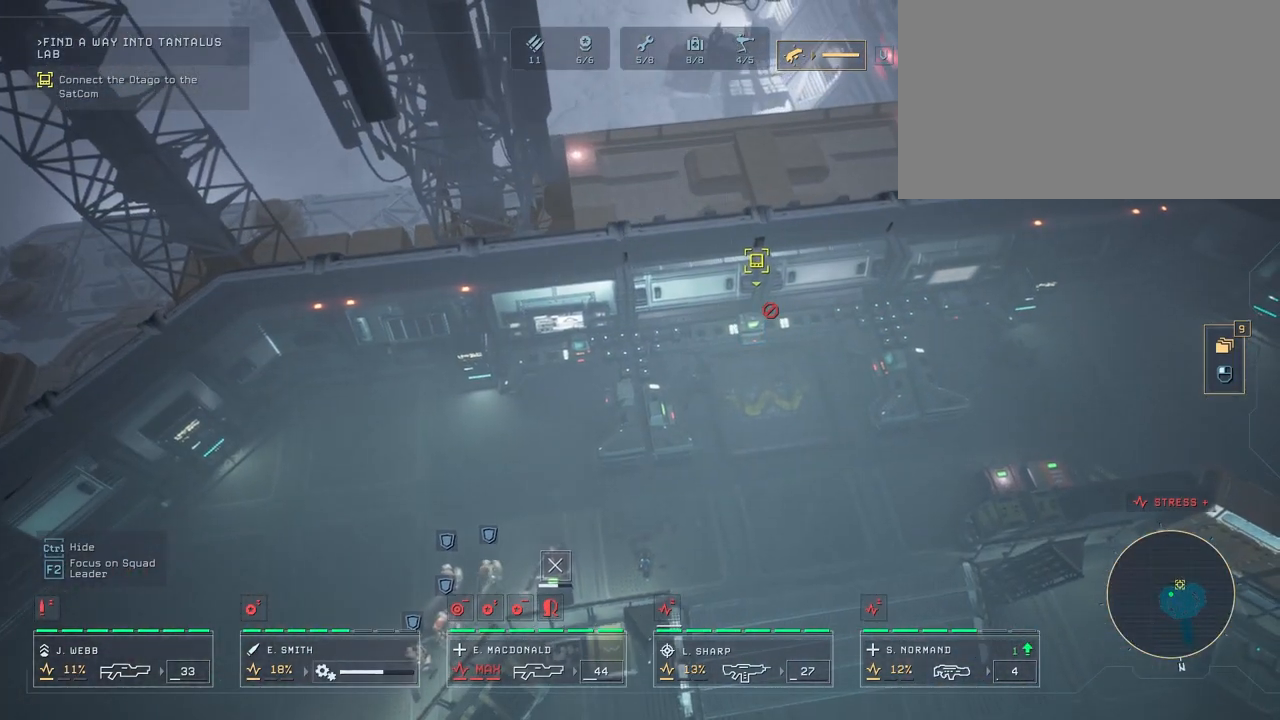
{"keys": [], "mouse": [], "mouse_move": "still", "events": [[383, "mouse_left", "down"], [500, "mouse_left", "up"]]}
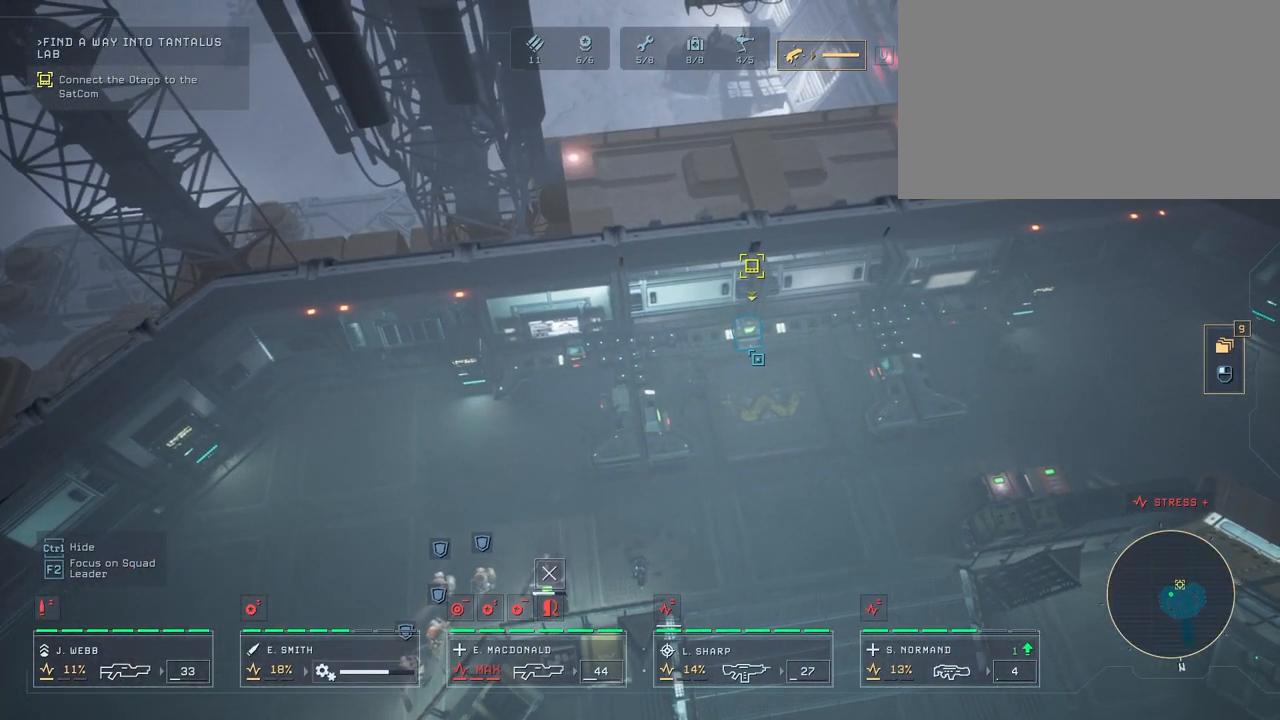
{"keys": [], "mouse": [], "mouse_move": "up", "events": []}
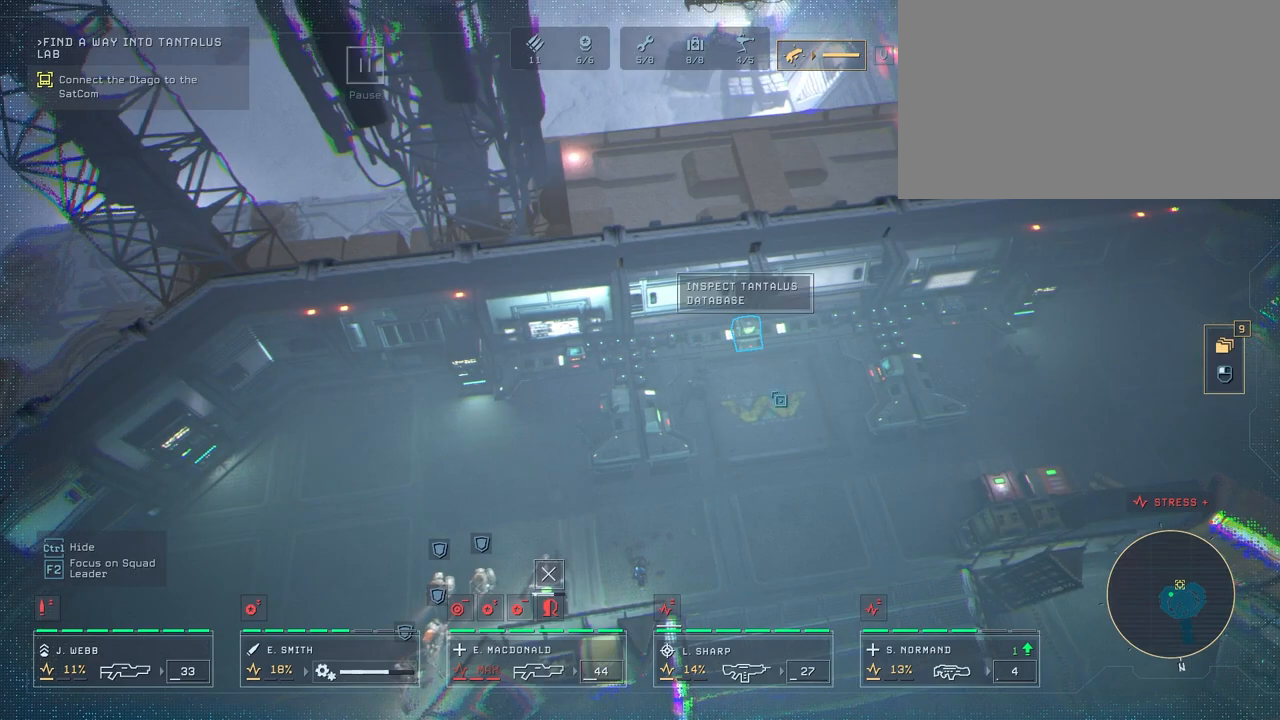
{"keys": [], "mouse": [], "mouse_move": "still", "events": [[267, "mouse_left", "down"], [450, "mouse_left", "up"]]}
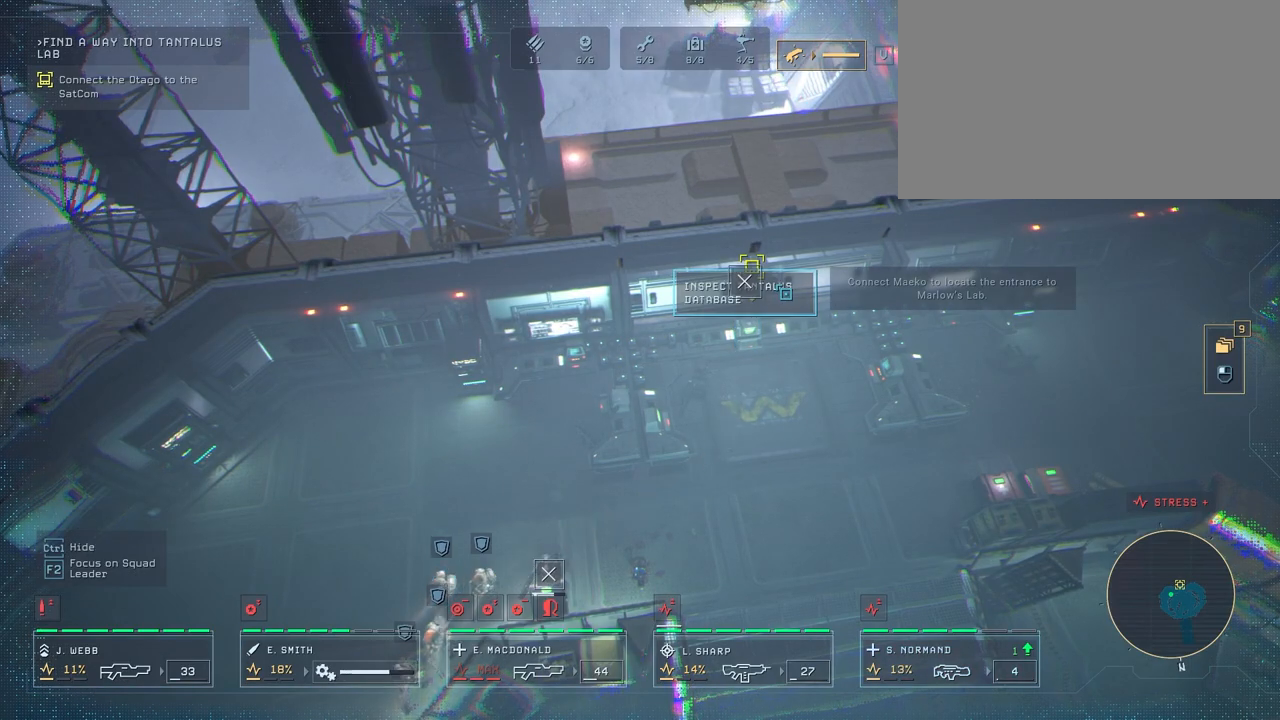
{"keys": [], "mouse": [], "mouse_move": "down", "events": []}
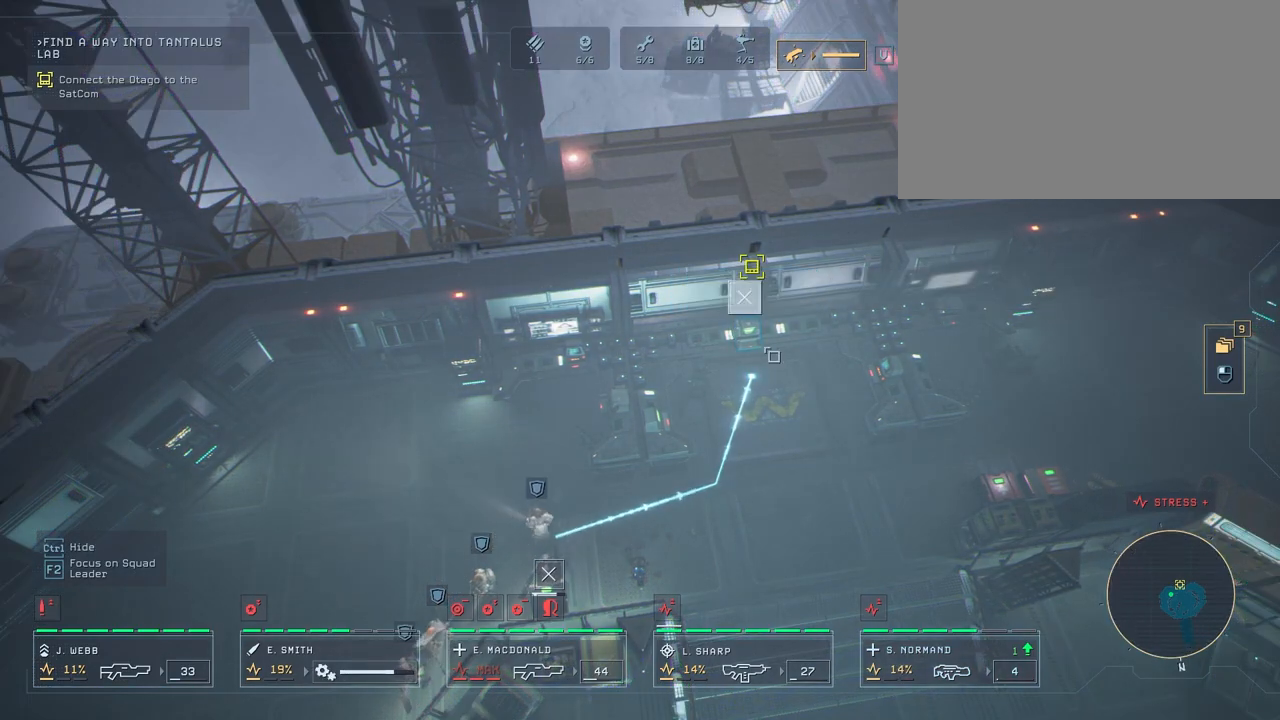
{"keys": [], "mouse": [], "mouse_move": "up", "events": [[67, "d", "down"], [150, "s", "down"], [250, "d", "up"], [350, "s", "up"]]}
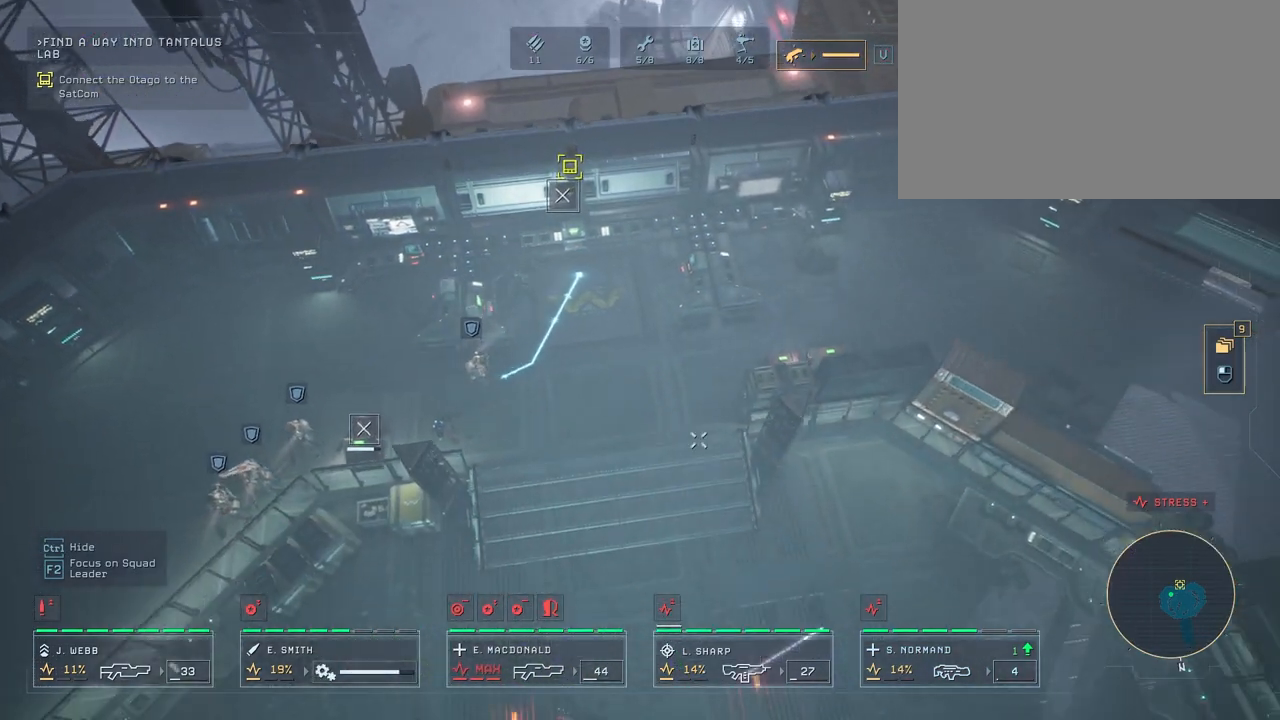
{"keys": ["a"], "mouse": [], "mouse_move": "still", "events": [[333, "a", "down"]]}
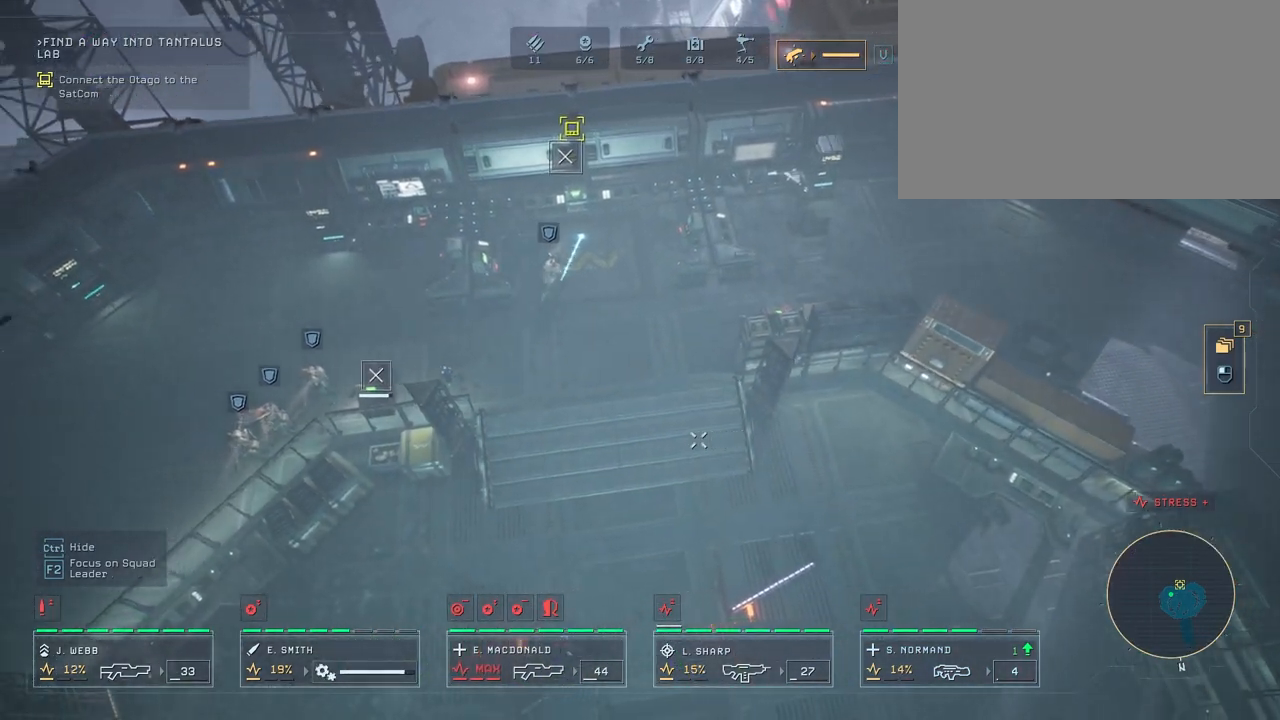
{"keys": [], "mouse": [], "mouse_move": "still", "events": [[50, "a", "up"]]}
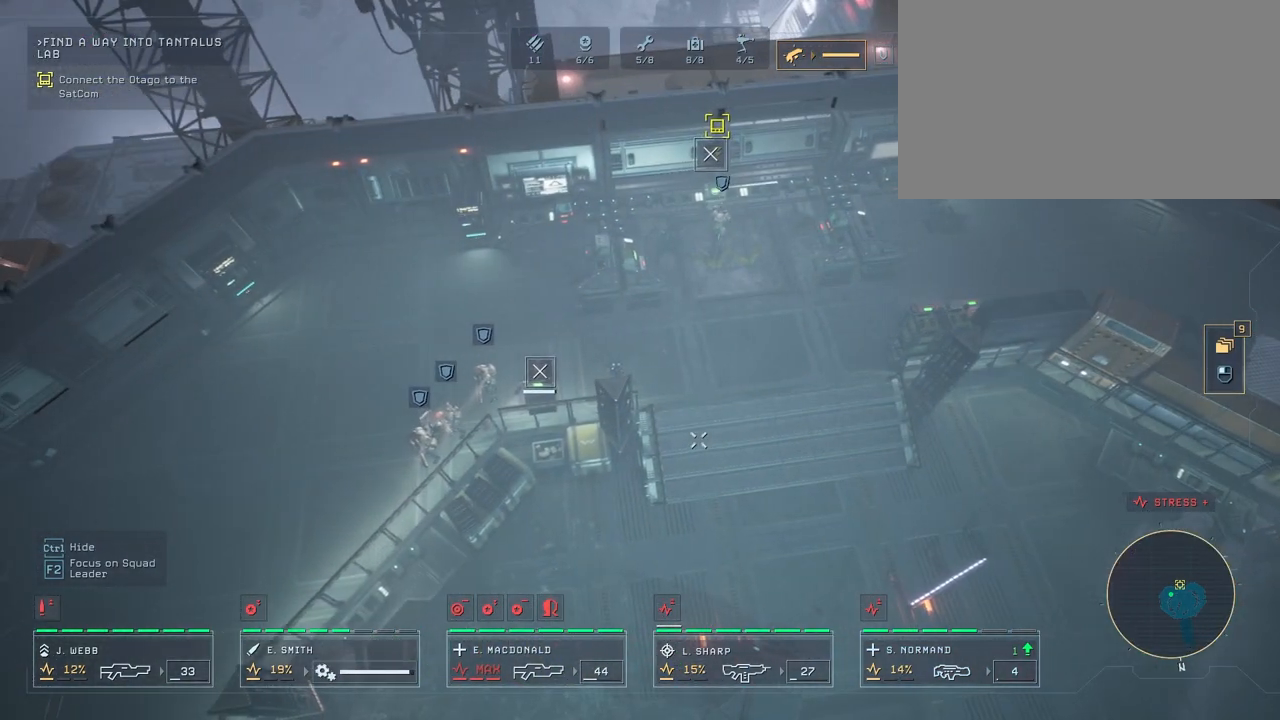
{"keys": [], "mouse": [], "mouse_move": "still", "events": []}
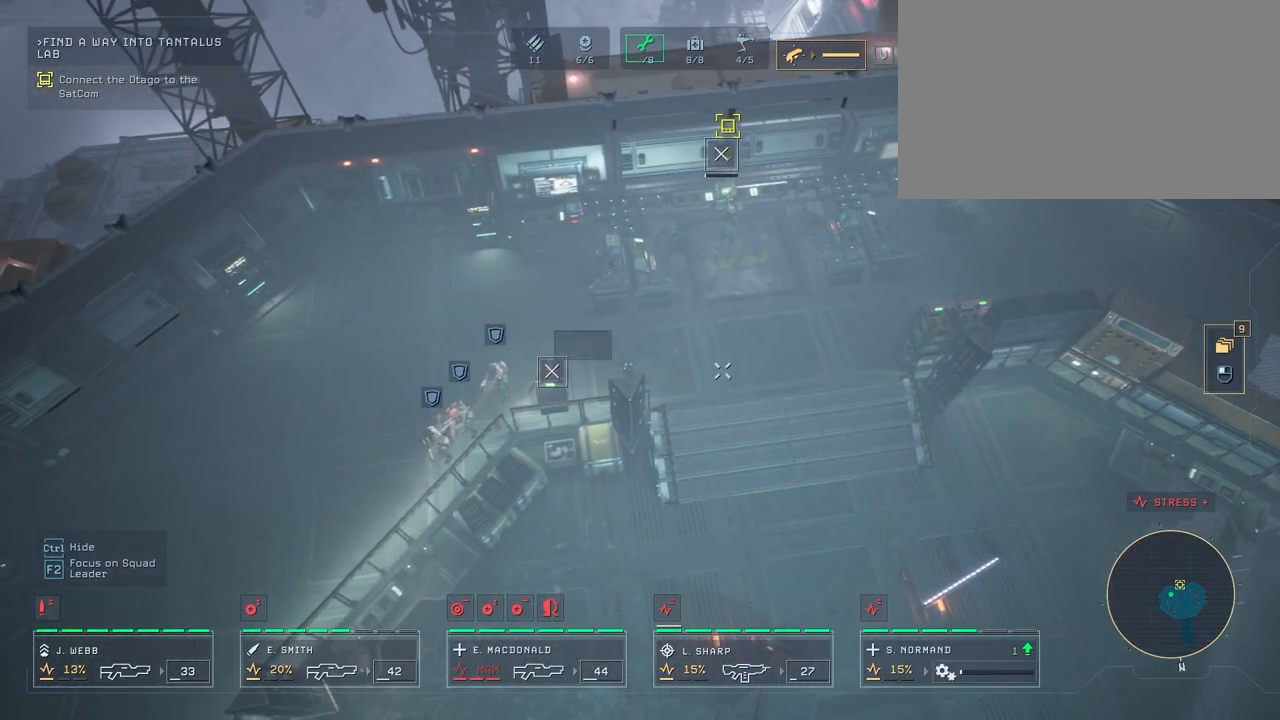
{"keys": ["s"], "mouse": [], "mouse_move": "down", "events": [[383, "s", "down"]]}
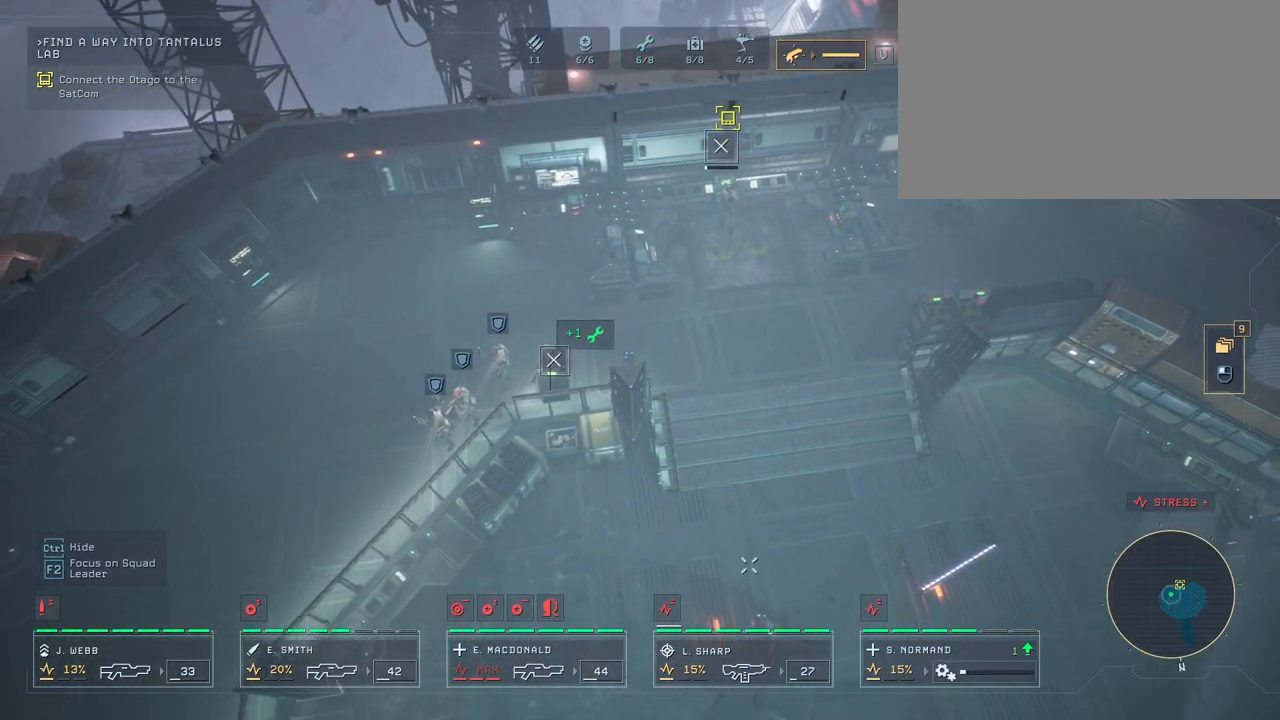
{"keys": [], "mouse": [], "mouse_move": "up-left", "events": [[117, "s", "up"]]}
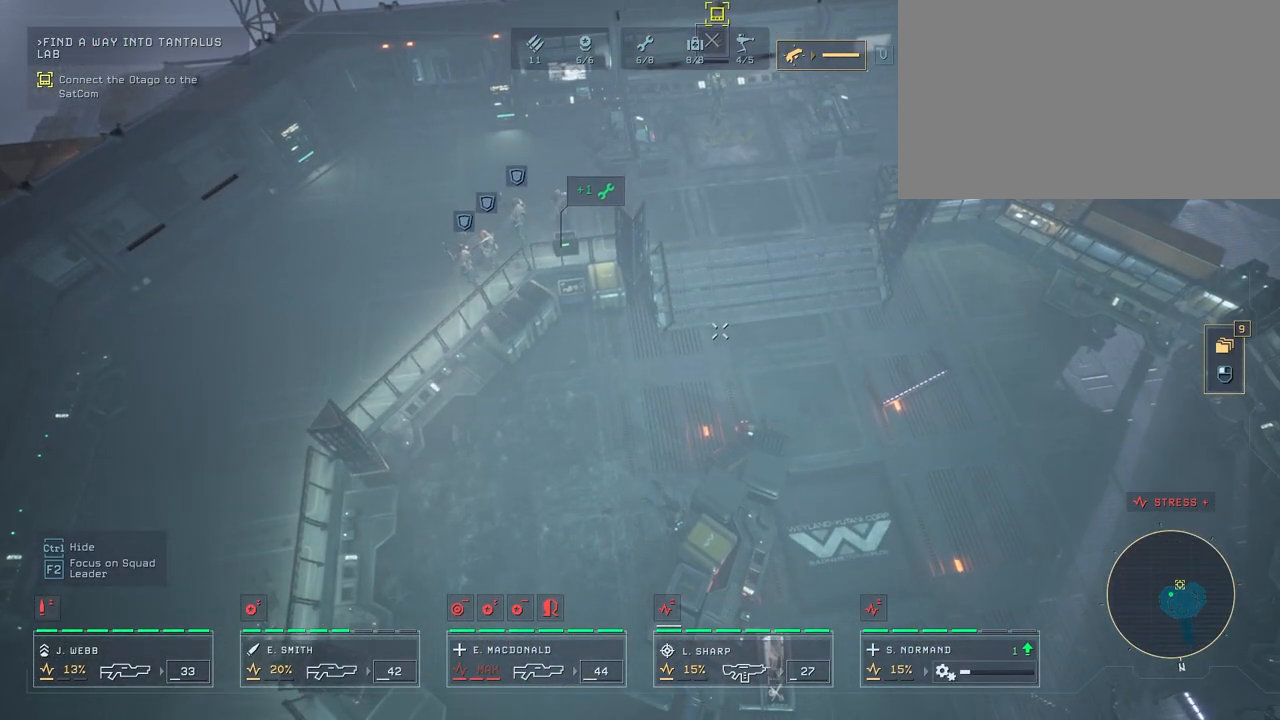
{"keys": [], "mouse": [], "mouse_move": "still", "events": []}
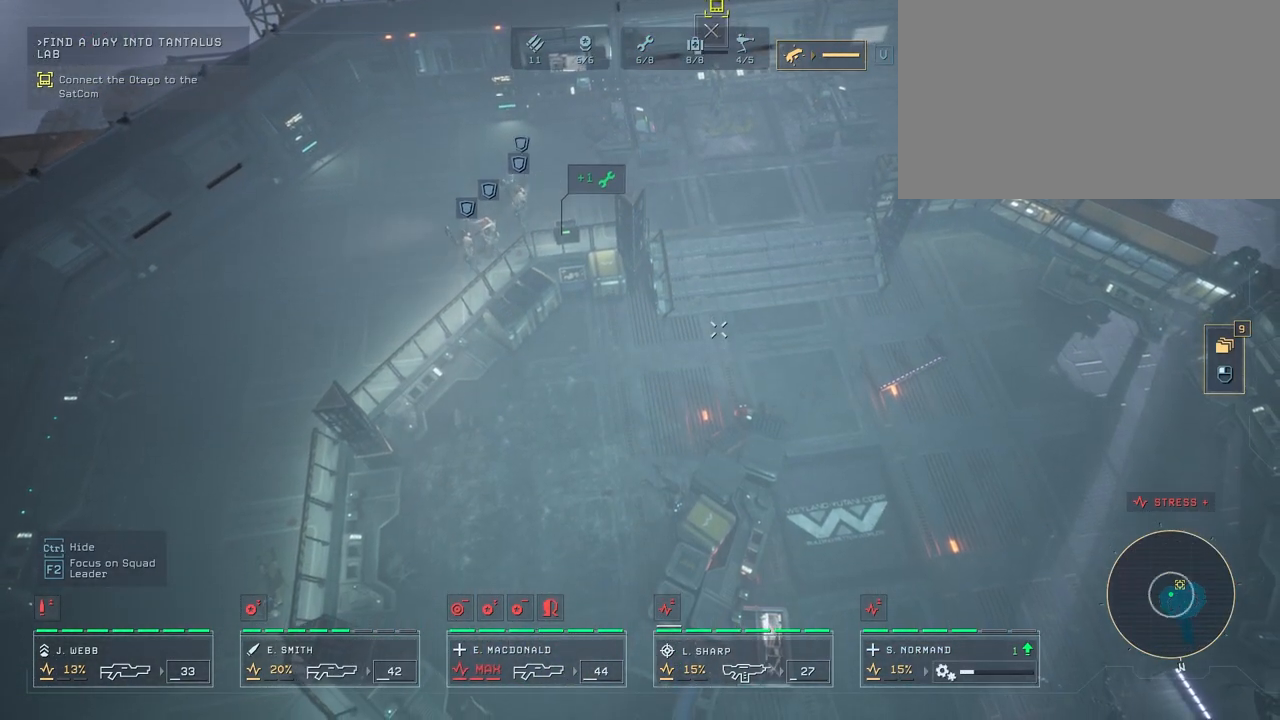
{"keys": [], "mouse": [], "mouse_move": "still", "events": []}
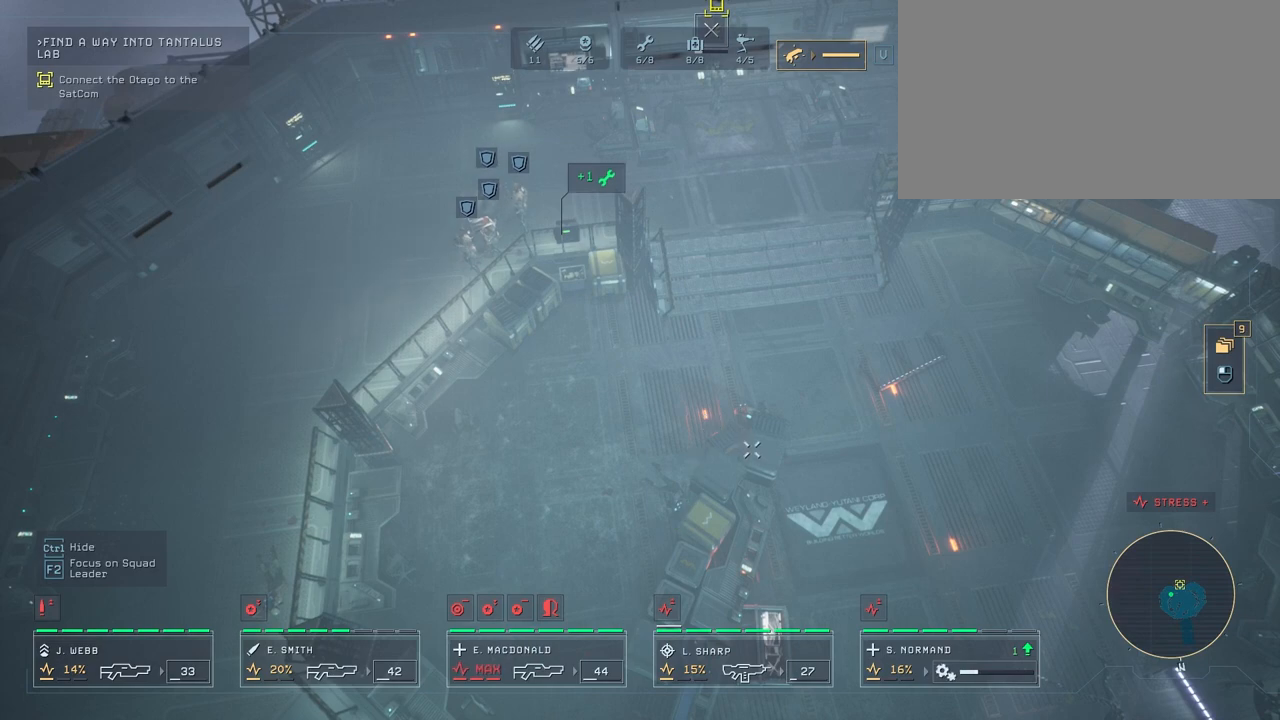
{"keys": [], "mouse": [], "mouse_move": "still", "events": []}
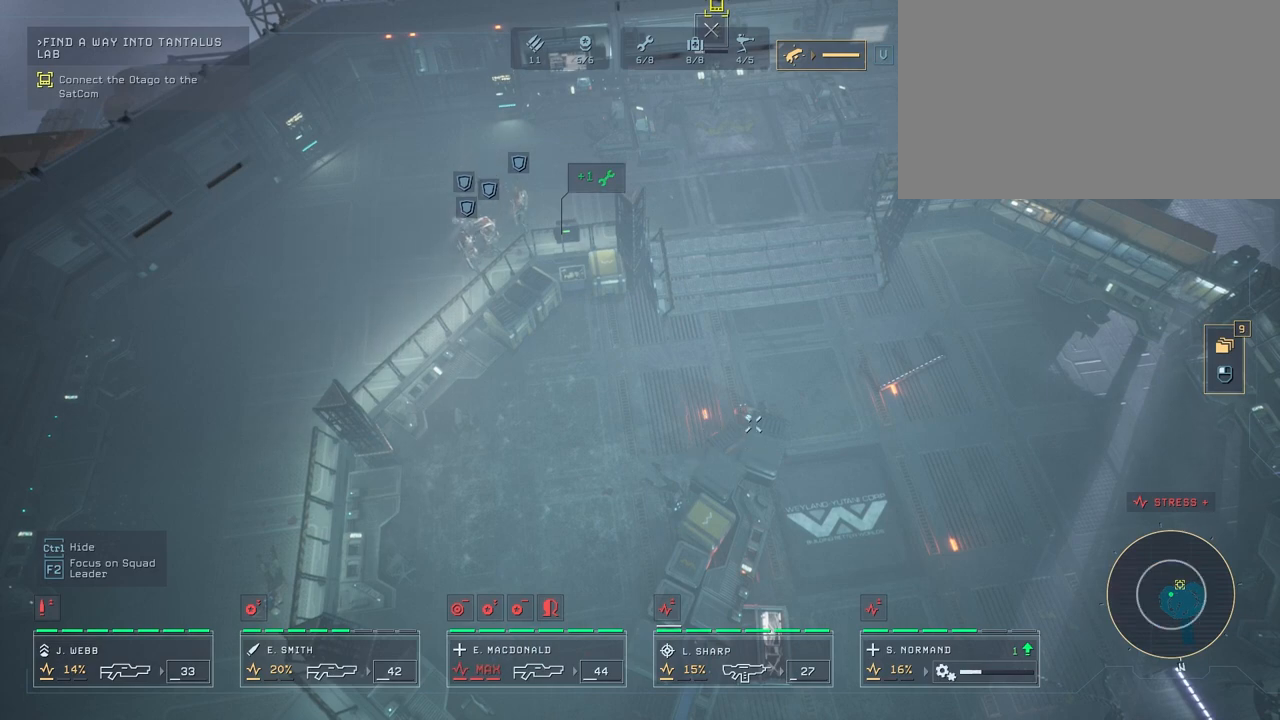
{"keys": [], "mouse": [], "mouse_move": "up-left", "events": []}
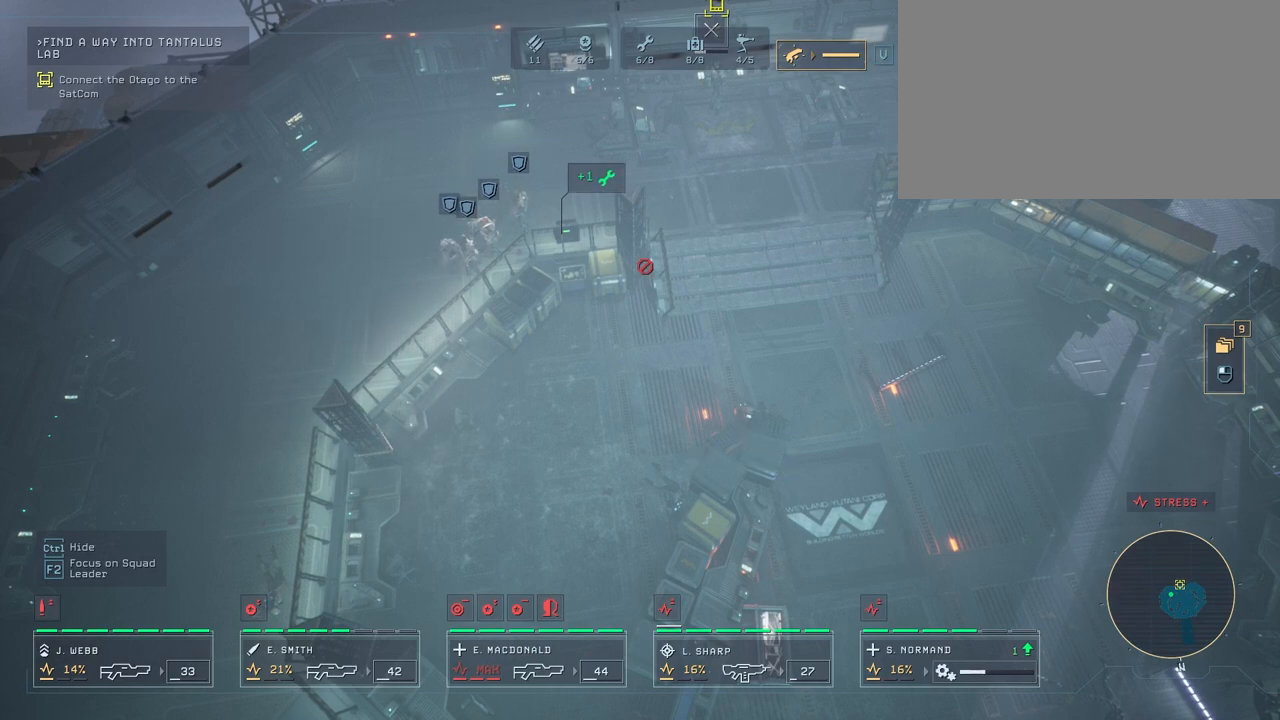
{"keys": [], "mouse": [], "mouse_move": "left", "events": []}
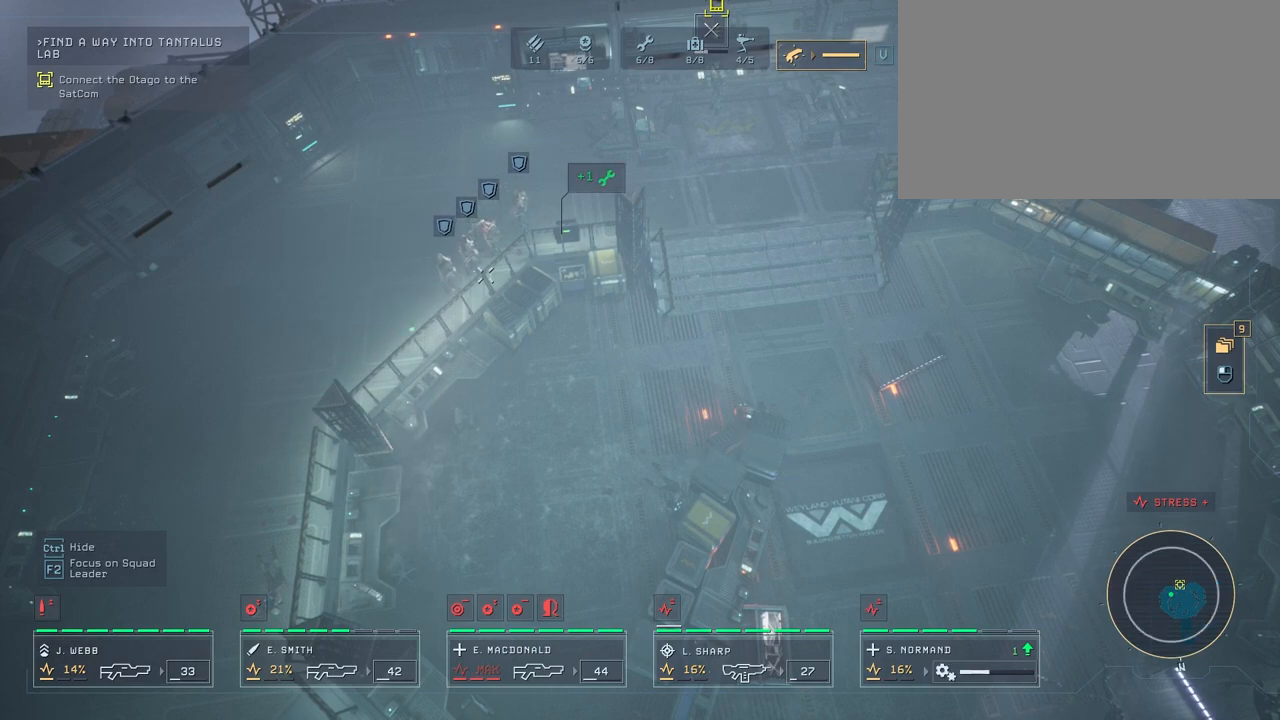
{"keys": [], "mouse": [], "mouse_move": "still", "events": []}
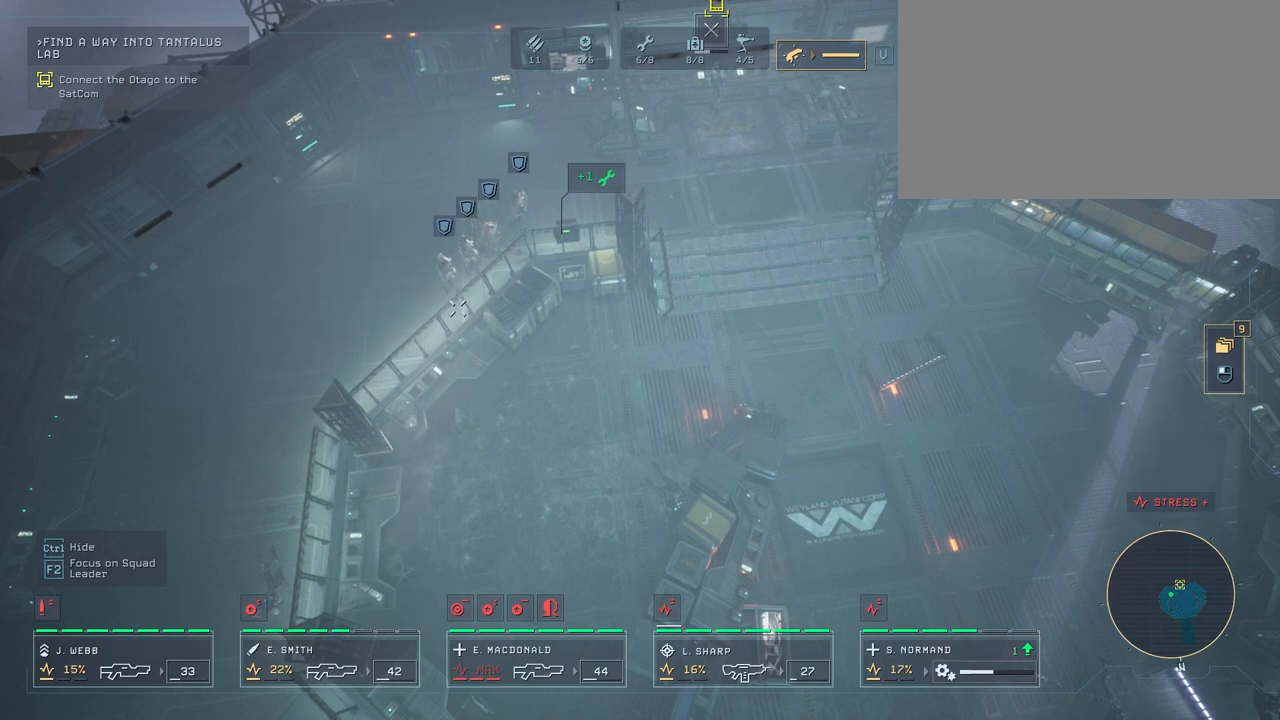
{"keys": [], "mouse": [], "mouse_move": "still", "events": []}
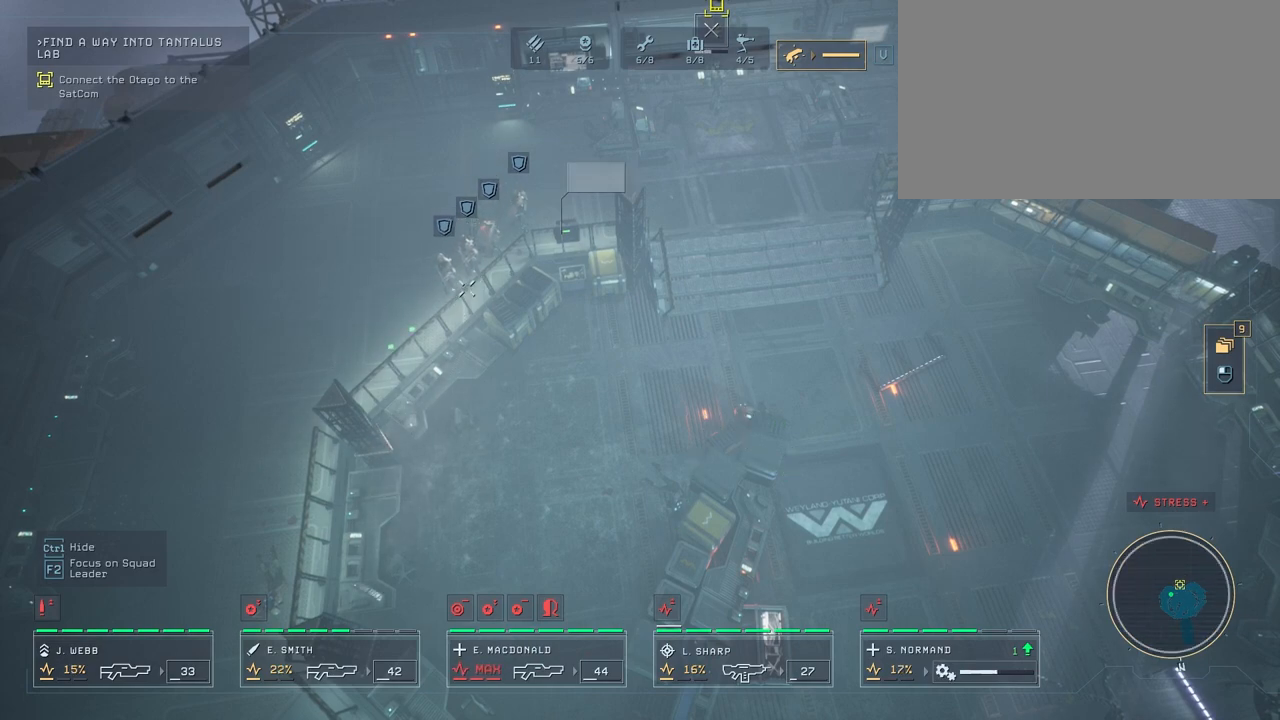
{"keys": [], "mouse": [], "mouse_move": "still", "events": [[100, "mouse_right", "down"], [217, "mouse_right", "up"]]}
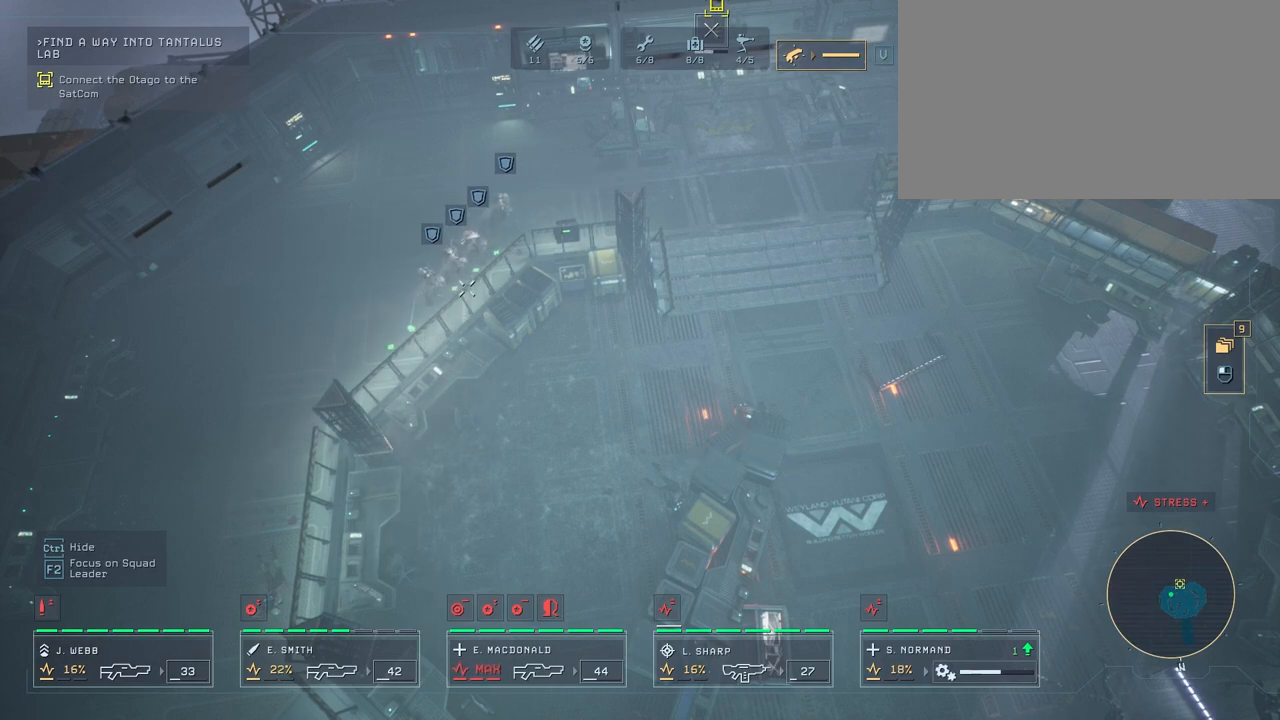
{"keys": [], "mouse": [], "mouse_move": "still", "events": []}
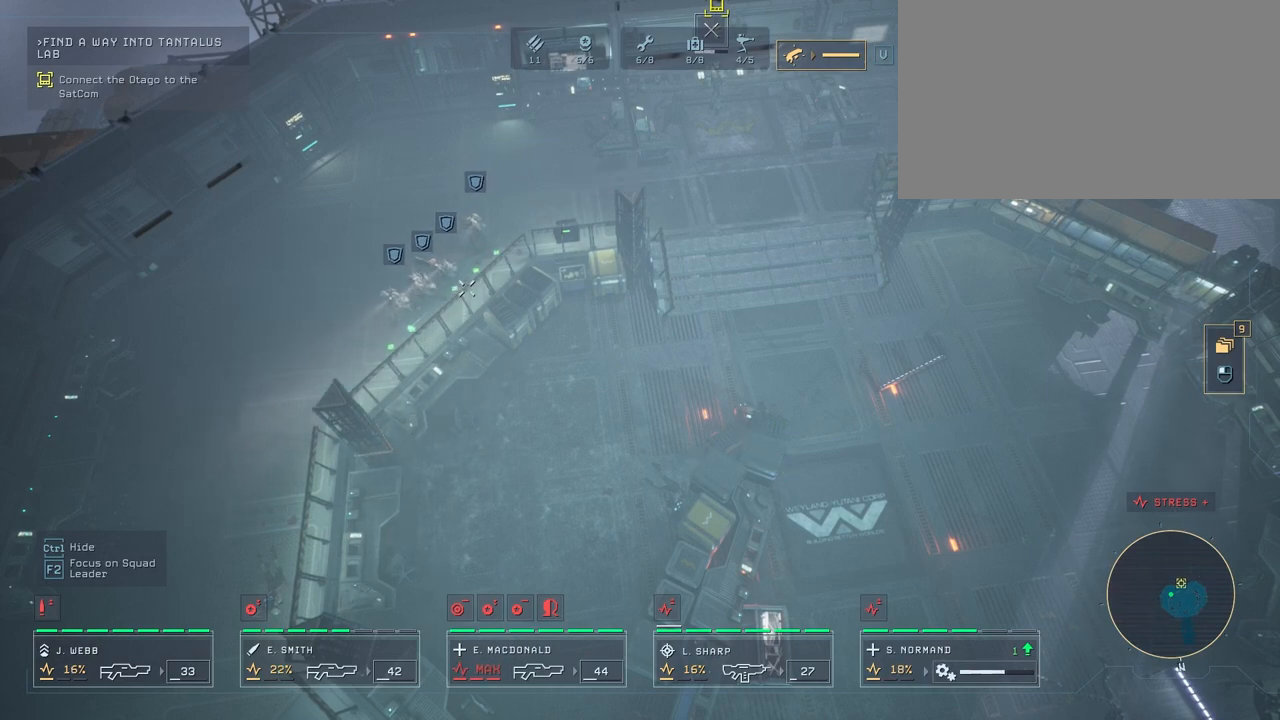
{"keys": [], "mouse": [], "mouse_move": "still", "events": [[233, "mouse_right", "down"], [383, "mouse_right", "up"]]}
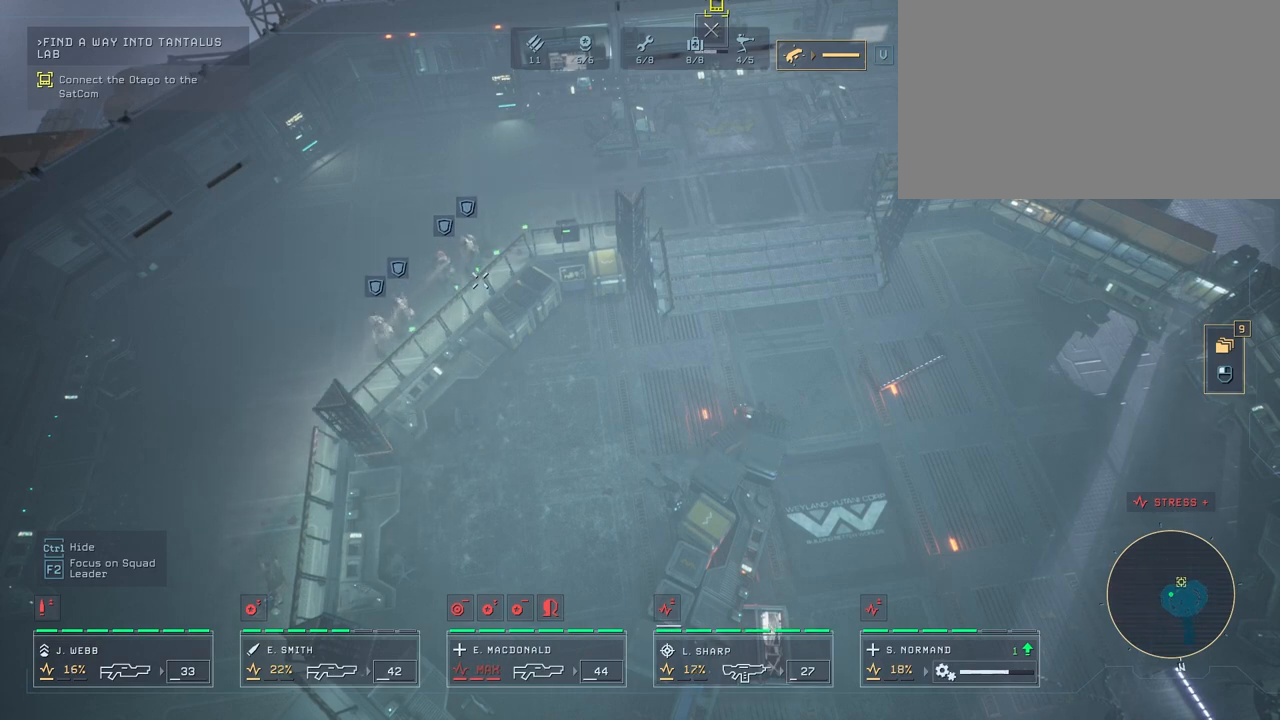
{"keys": [], "mouse": [], "mouse_move": "still", "events": []}
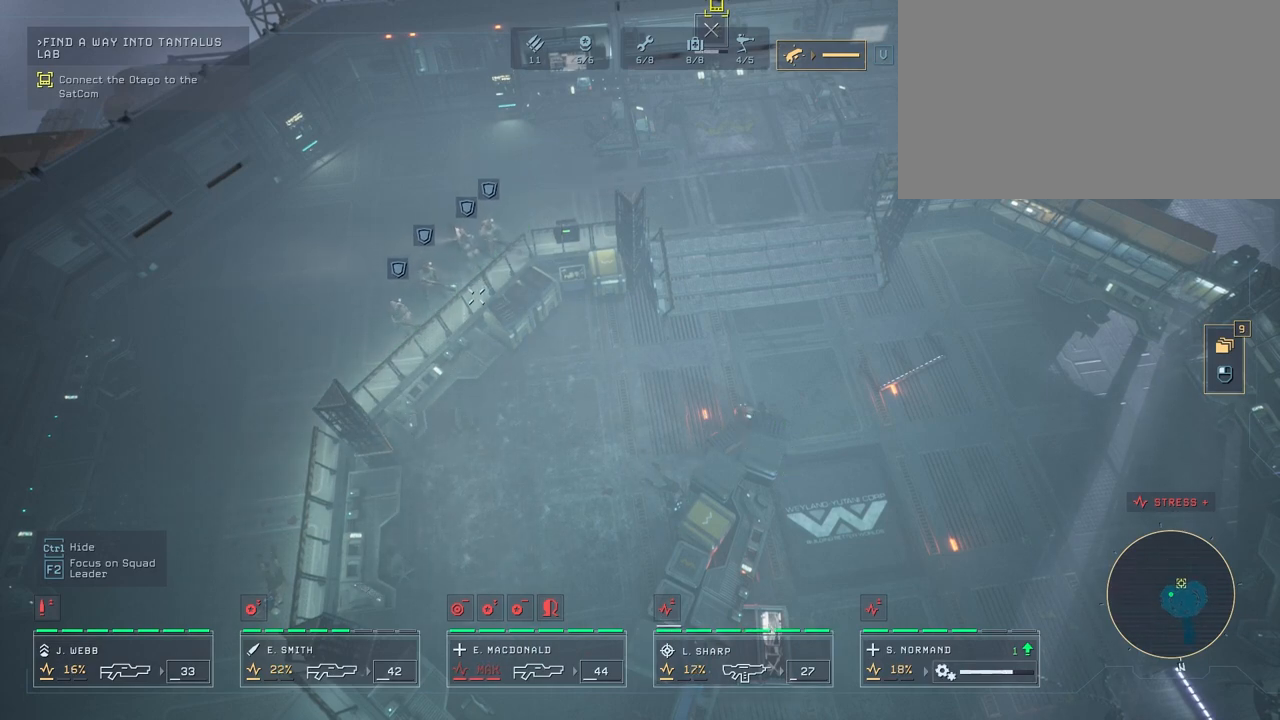
{"keys": [], "mouse": [], "mouse_move": "up-right", "events": []}
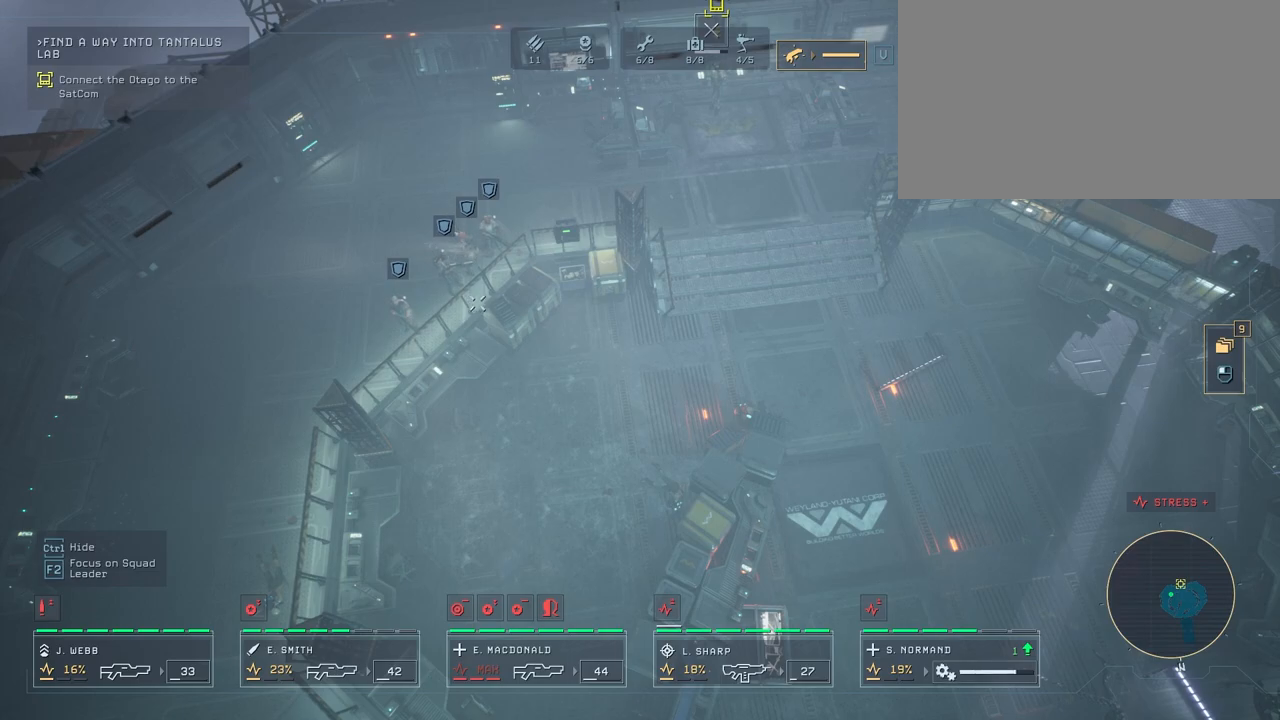
{"keys": [], "mouse": [], "mouse_move": "still", "events": []}
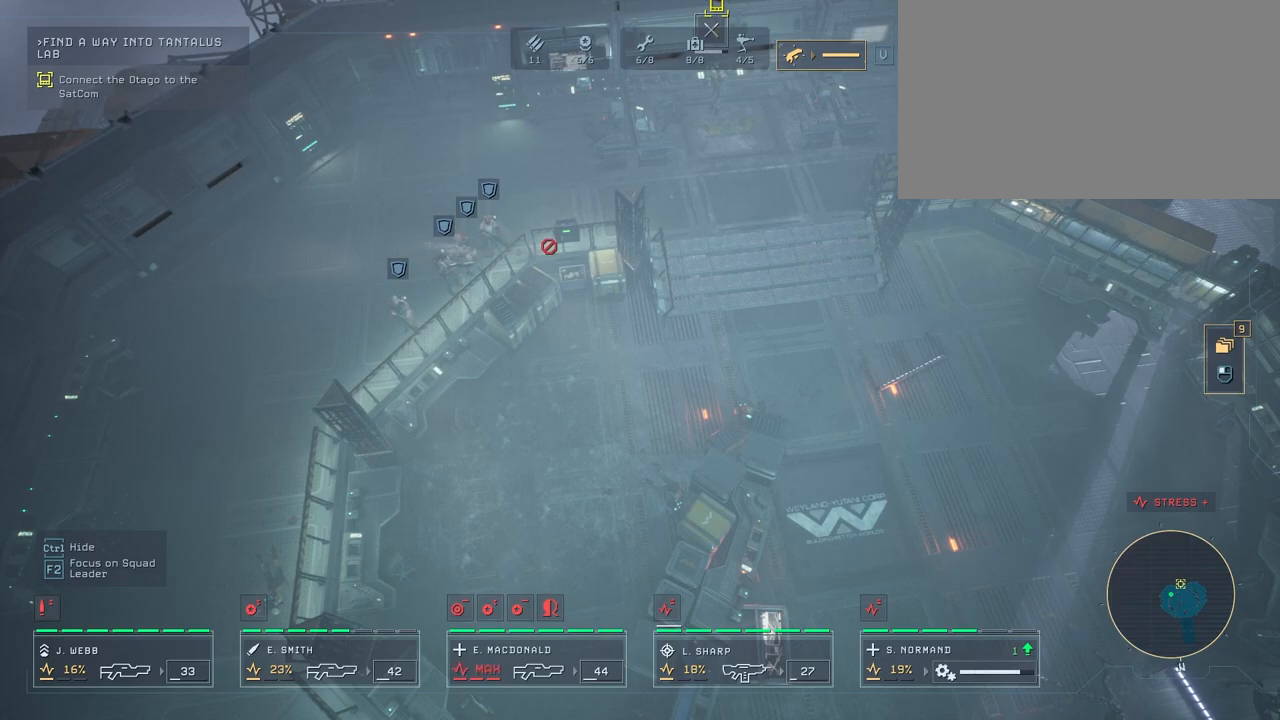
{"keys": [], "mouse": [], "mouse_move": "down-left", "events": [[83, "d", "down"], [483, "d", "up"]]}
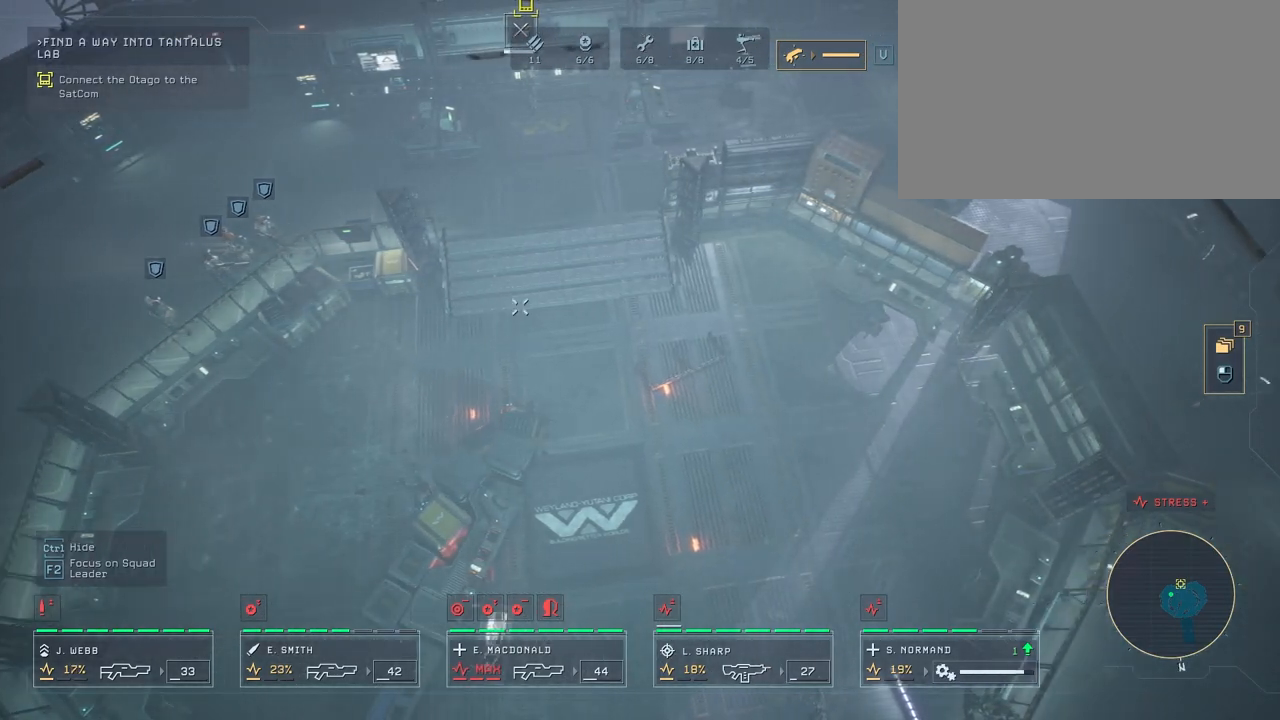
{"keys": [], "mouse": [], "mouse_move": "still", "events": [[150, "w", "down"], [467, "w", "up"]]}